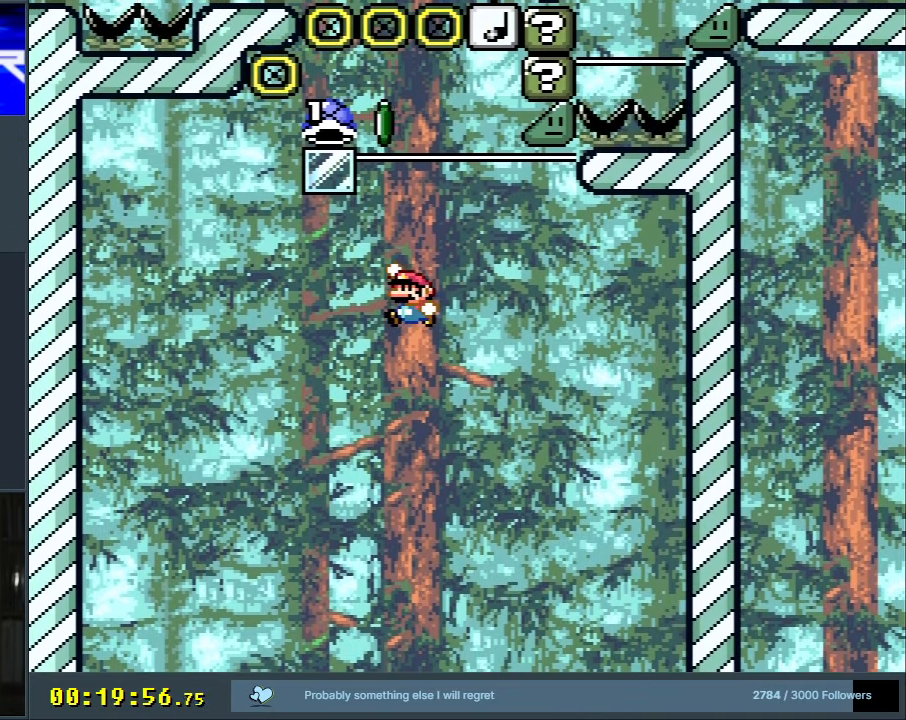
Gameplay with a controller (Nintendo layout); each line is a JSON object with the inputs held at the frame after it. "events" lists button and stick changes between this image and that frame as [ms after this image, input, new state], when the widget could be followed in between. Not read: L3 R3.
{"buttons": ["B", "Y"], "events": []}
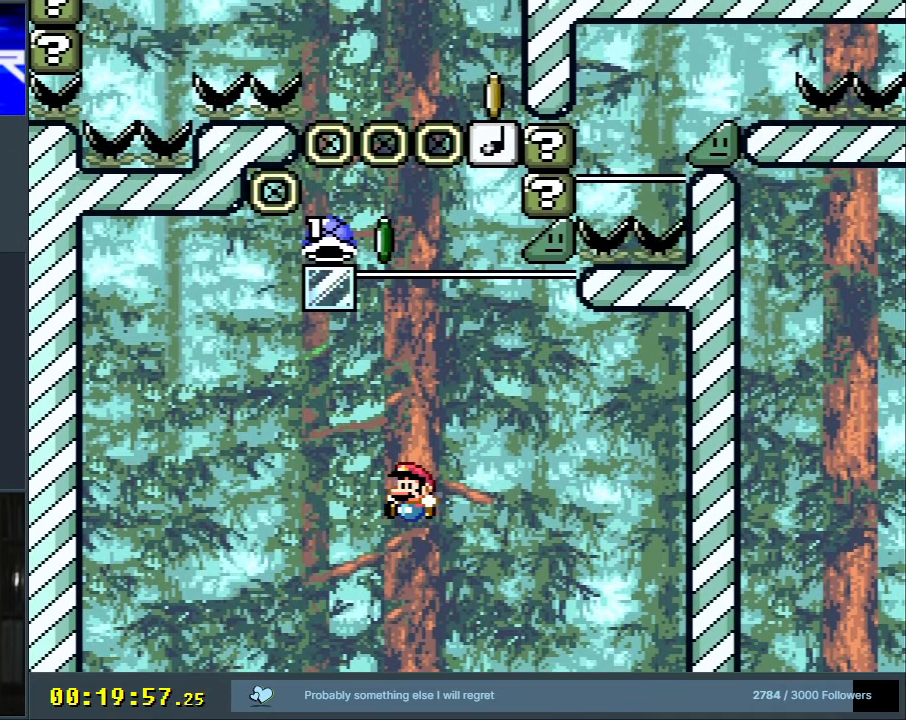
{"buttons": ["B", "Y"], "events": [[200, "DPAD_RIGHT", "down"], [483, "DPAD_RIGHT", "up"]]}
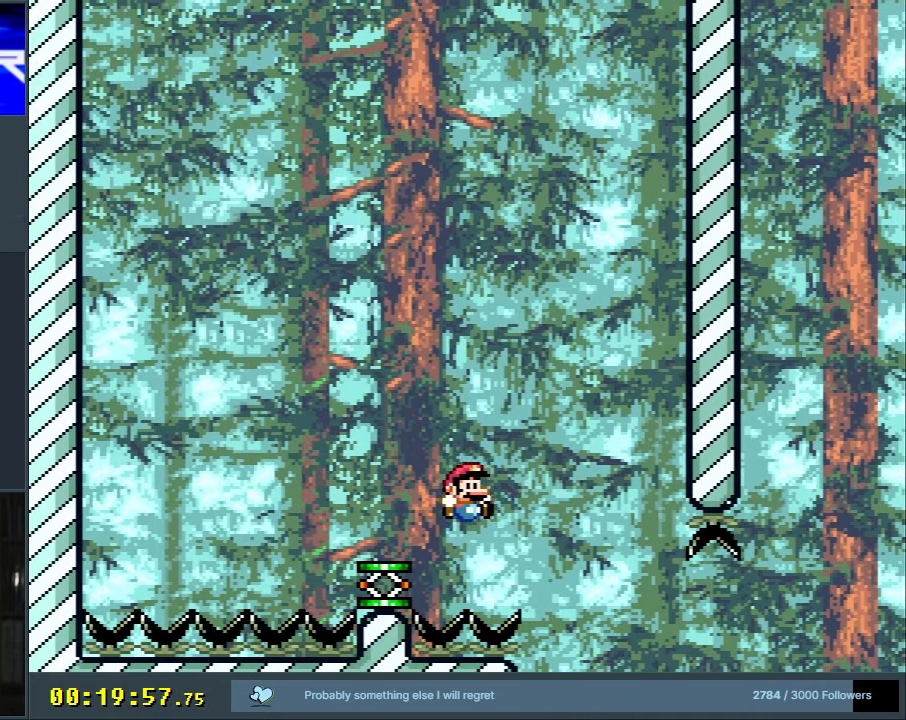
{"buttons": ["A"], "events": [[100, "Y", "up"], [183, "B", "up"], [283, "A", "down"], [383, "A", "up"], [467, "A", "down"]]}
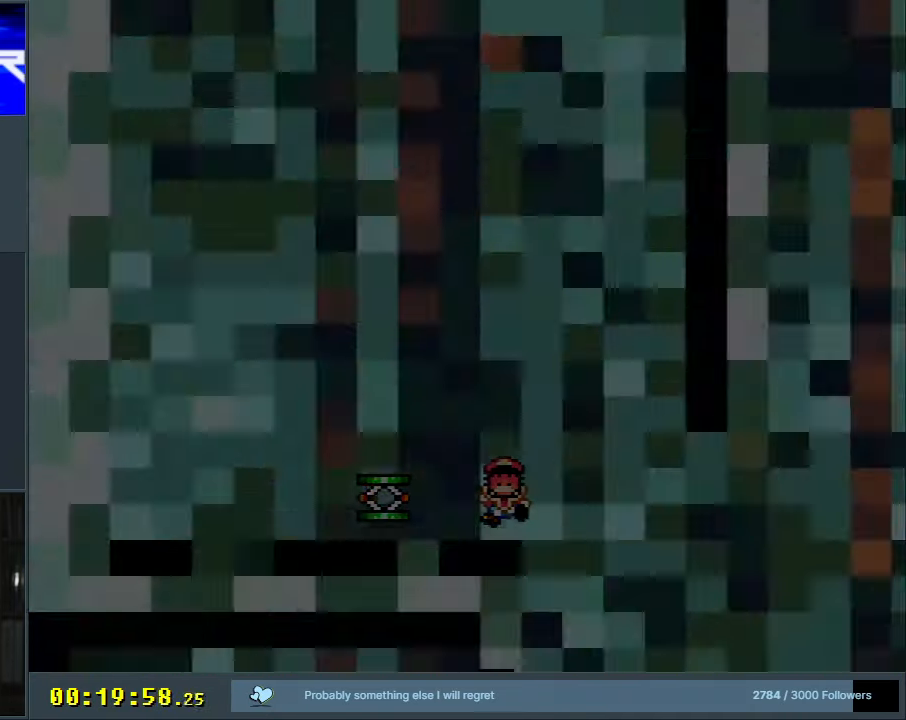
{"buttons": ["Y", "DPAD_LEFT"], "events": [[33, "A", "up"], [267, "Y", "down"], [283, "DPAD_LEFT", "down"]]}
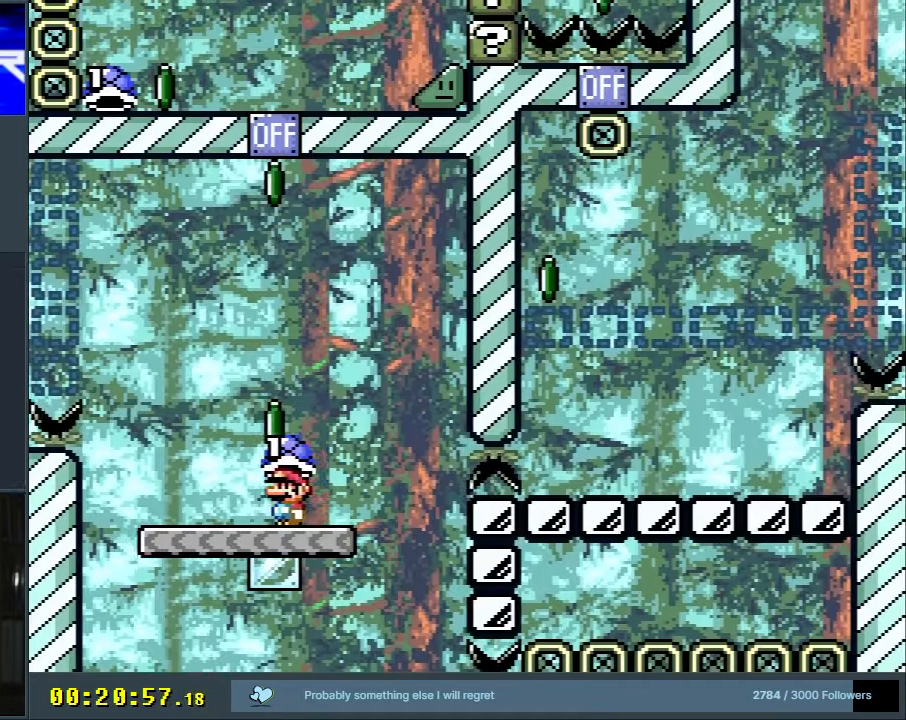
{"buttons": ["B", "Y", "DPAD_LEFT"], "events": [[167, "B", "down"]]}
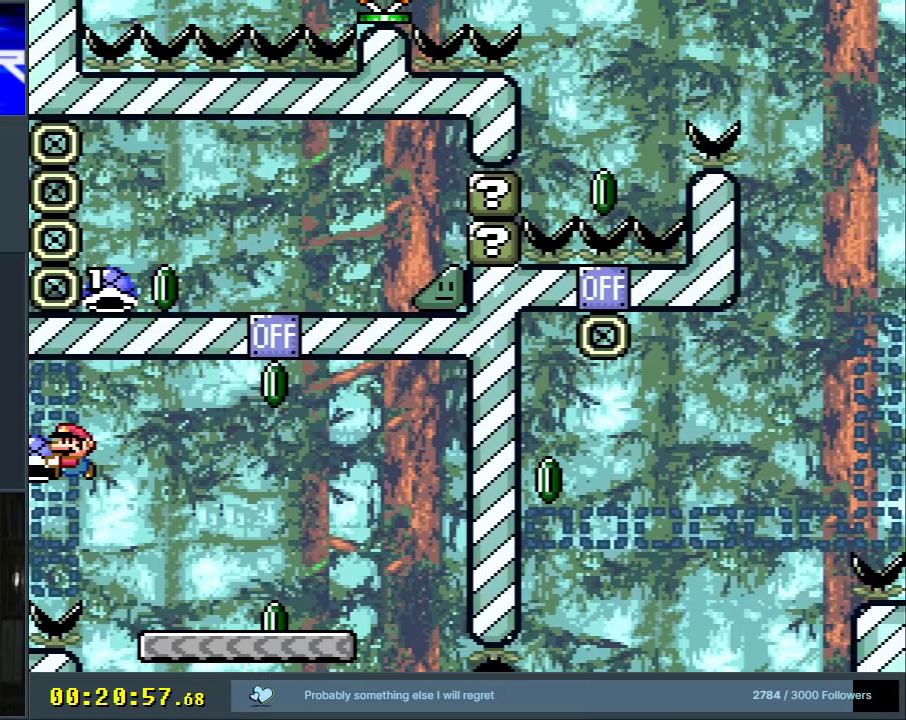
{"buttons": ["Y", "DPAD_LEFT"], "events": [[283, "B", "up"]]}
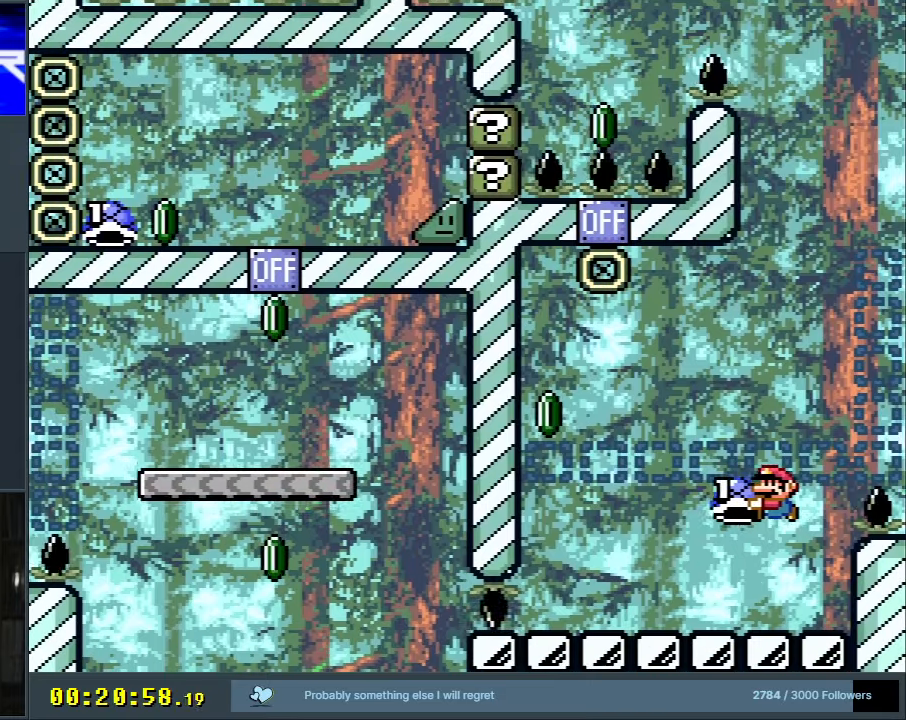
{"buttons": ["B", "Y"], "events": [[183, "DPAD_LEFT", "up"], [183, "DPAD_UP", "down"], [200, "B", "down"], [200, "DPAD_RIGHT", "down"], [200, "DPAD_UP", "up"], [383, "DPAD_RIGHT", "up"]]}
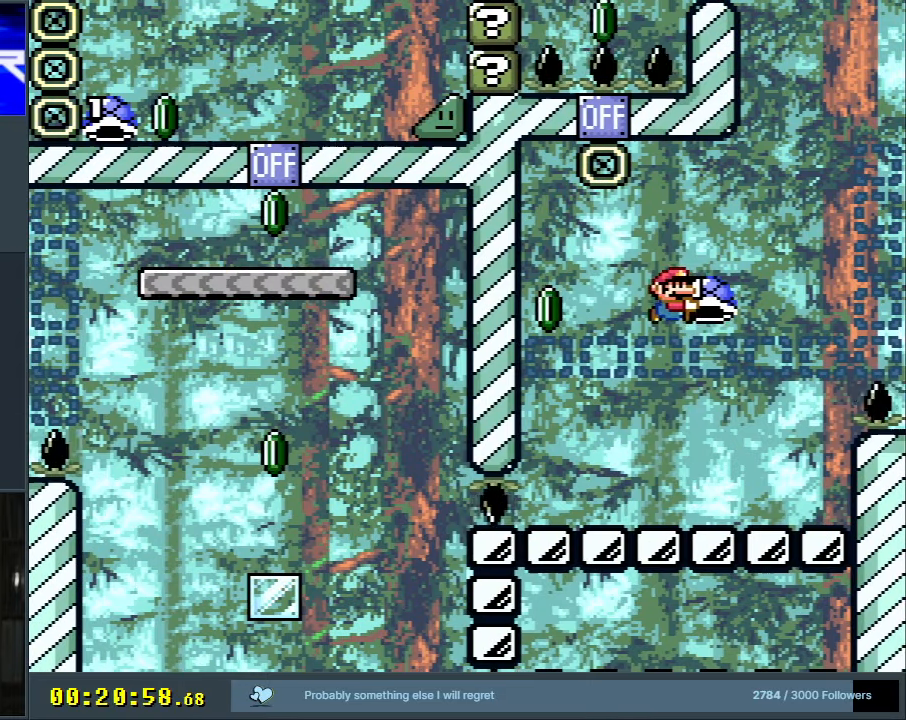
{"buttons": ["B", "Y", "DPAD_RIGHT"], "events": [[17, "DPAD_LEFT", "down"], [117, "DPAD_LEFT", "up"], [133, "Y", "up"], [250, "Y", "down"], [283, "DPAD_LEFT", "down"], [383, "DPAD_LEFT", "up"], [500, "DPAD_RIGHT", "down"]]}
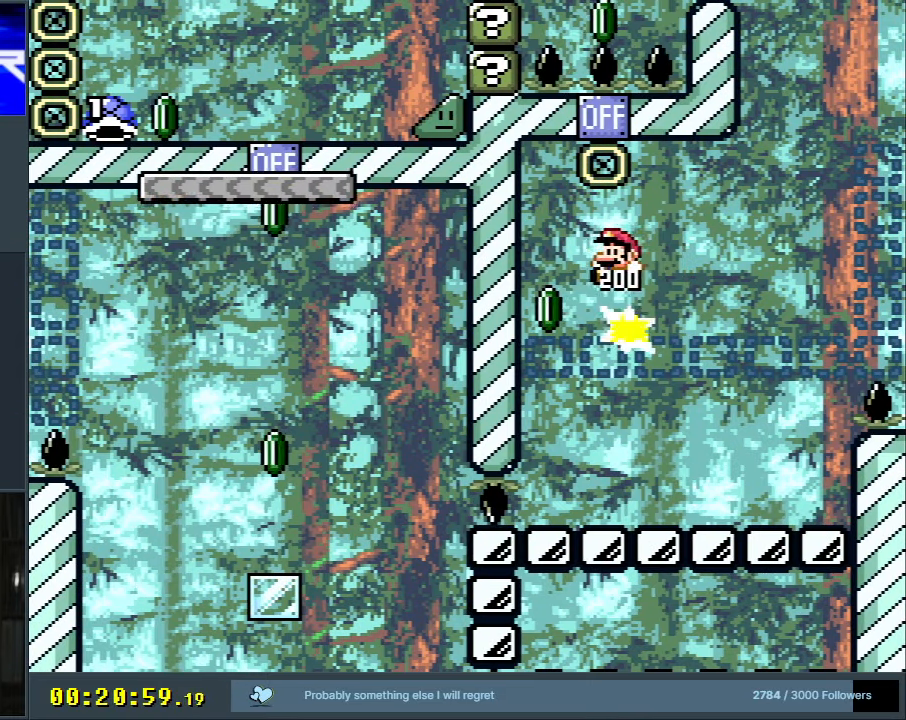
{"buttons": ["Y", "DPAD_RIGHT"], "events": [[117, "DPAD_RIGHT", "up"], [200, "B", "up"], [217, "DPAD_RIGHT", "down"]]}
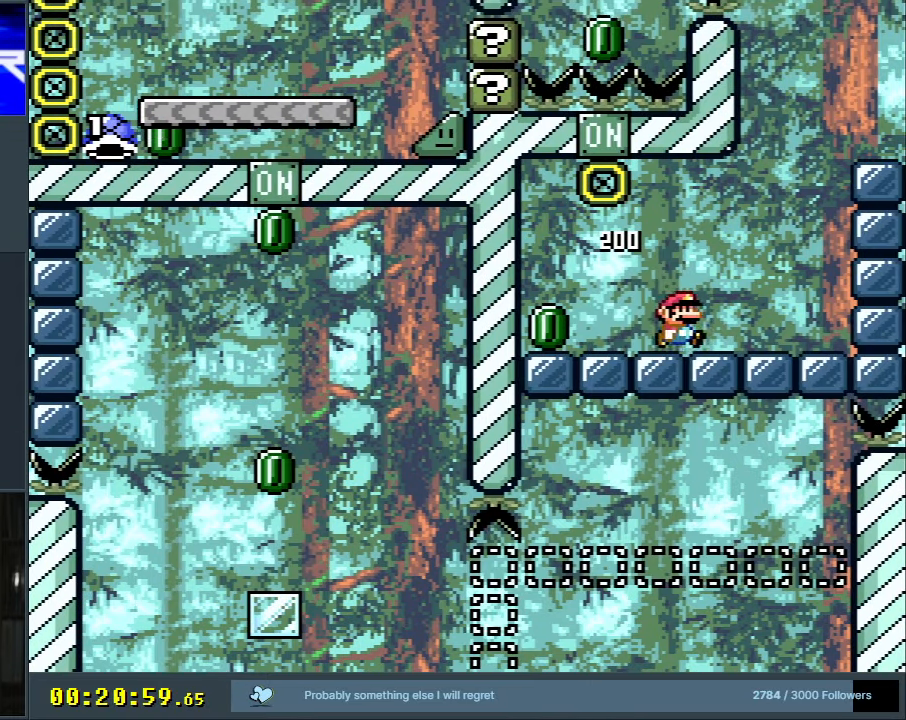
{"buttons": ["Y", "DPAD_RIGHT"], "events": [[33, "B", "down"], [450, "B", "up"]]}
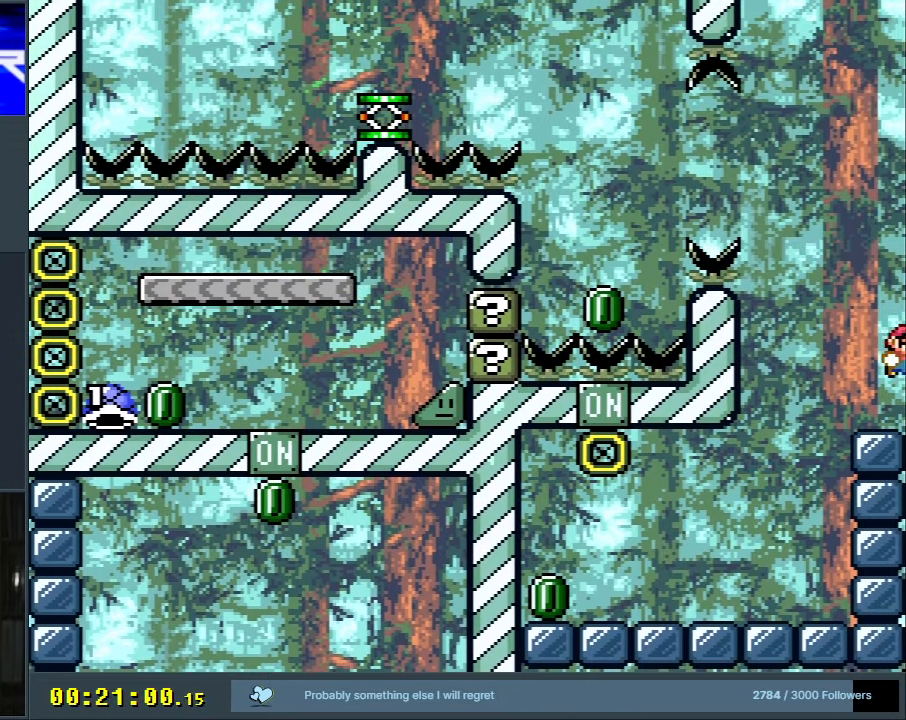
{"buttons": ["Y", "DPAD_LEFT"], "events": [[50, "DPAD_RIGHT", "up"], [133, "Y", "up"], [200, "DPAD_LEFT", "down"], [350, "Y", "down"]]}
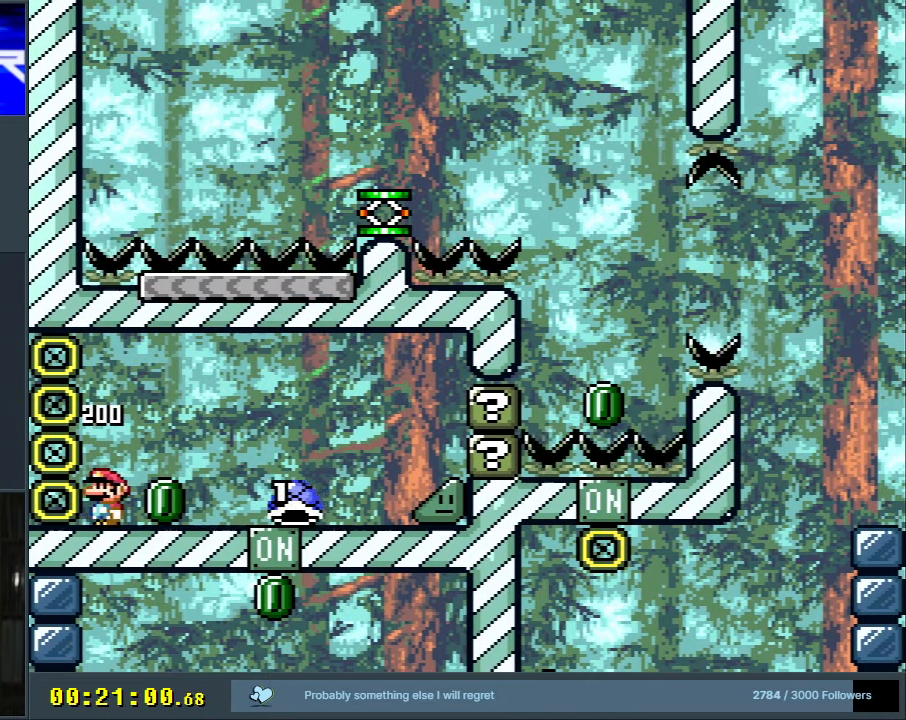
{"buttons": ["B", "Y", "DPAD_LEFT"], "events": [[400, "B", "down"]]}
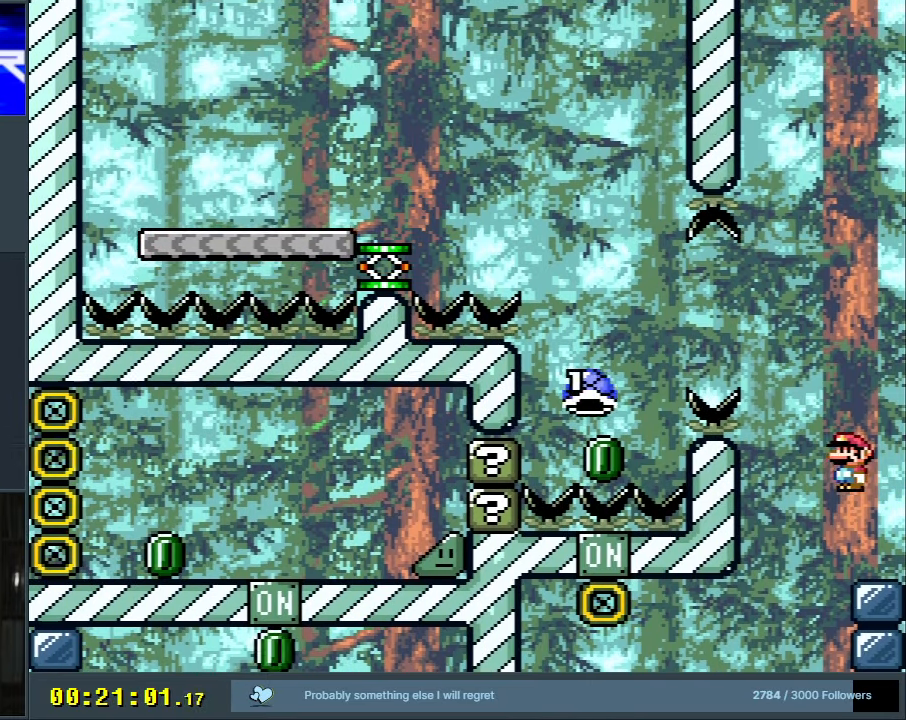
{"buttons": ["B", "Y"], "events": [[433, "DPAD_LEFT", "up"]]}
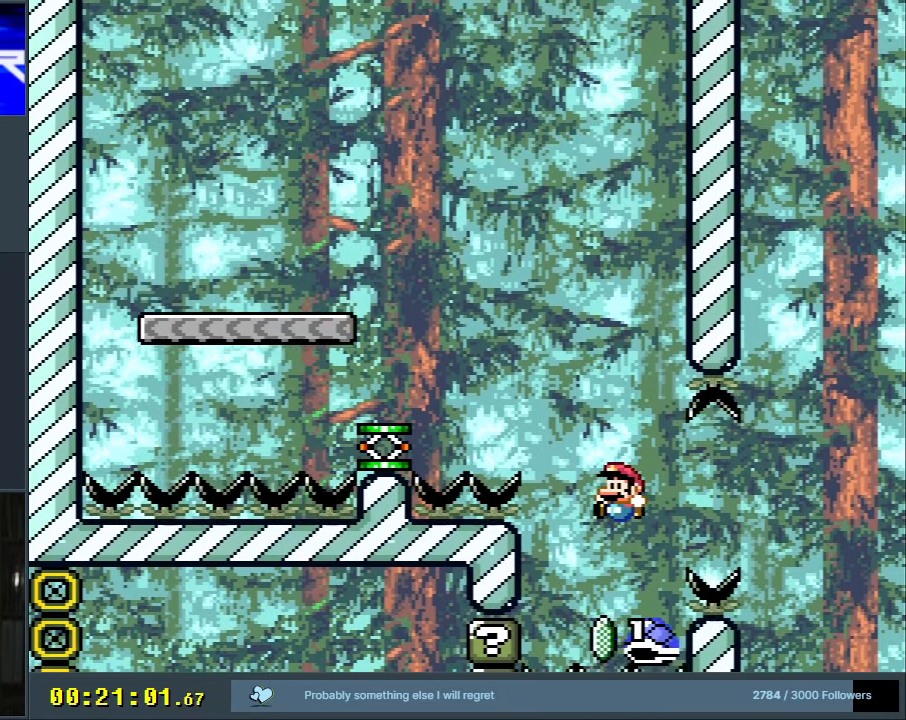
{"buttons": ["B", "Y", "DPAD_LEFT"], "events": [[33, "DPAD_RIGHT", "down"], [250, "DPAD_RIGHT", "up"], [250, "DPAD_UP", "down"], [267, "DPAD_UP", "up"], [283, "DPAD_LEFT", "down"]]}
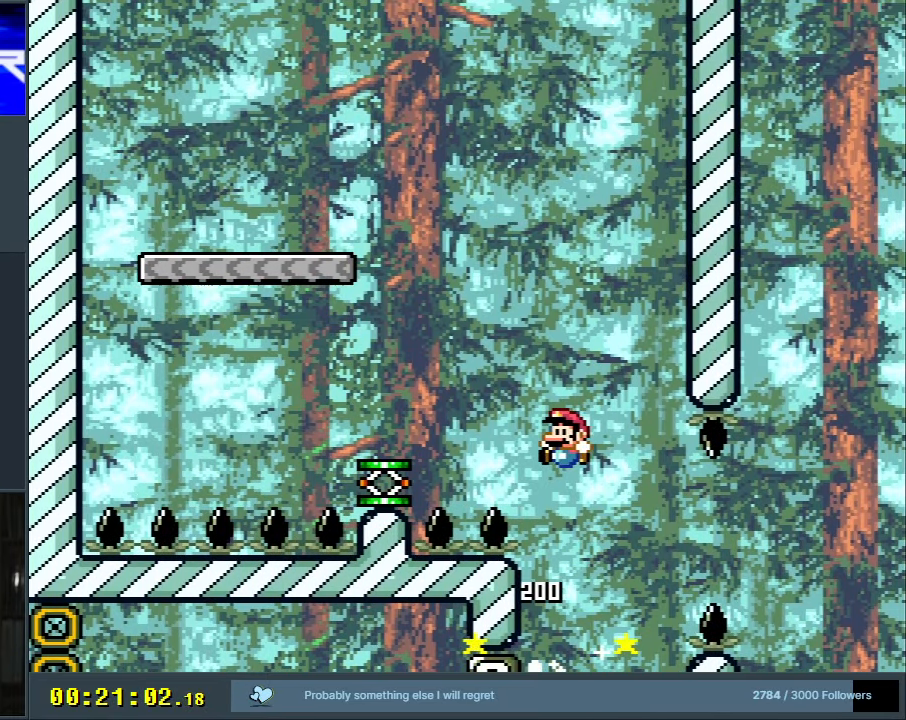
{"buttons": ["B", "Y"], "events": [[383, "DPAD_LEFT", "up"]]}
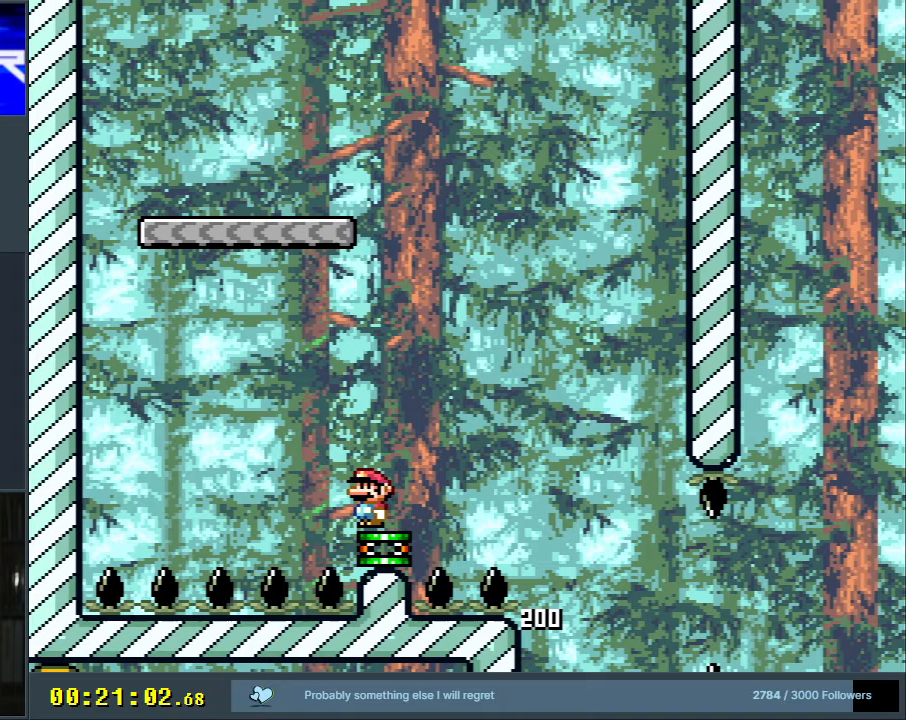
{"buttons": ["B", "Y"], "events": []}
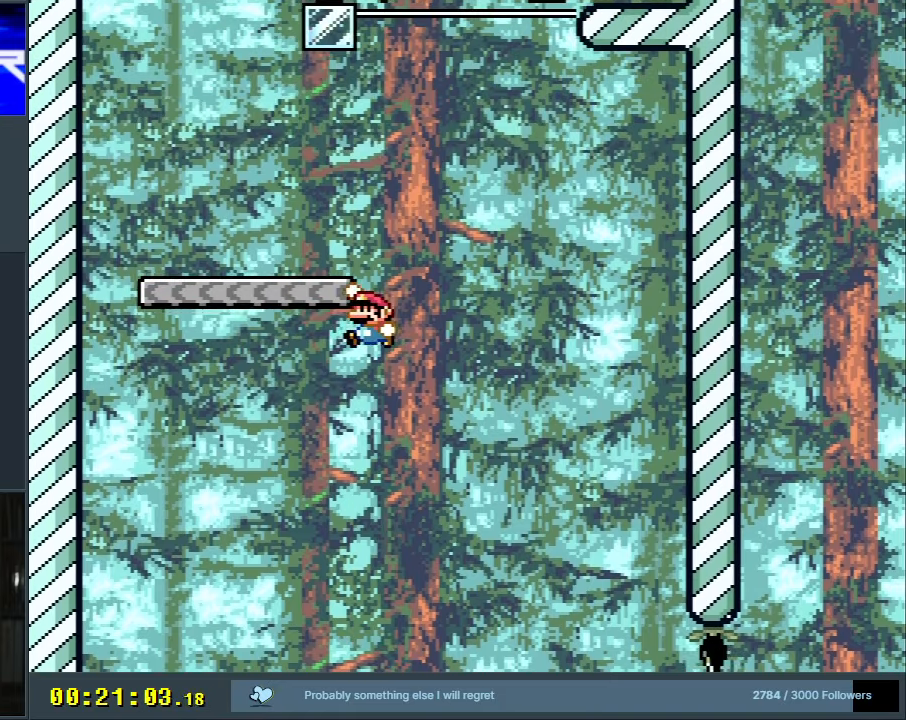
{"buttons": ["Y", "DPAD_RIGHT"], "events": [[50, "DPAD_LEFT", "down"], [300, "DPAD_LEFT", "up"], [433, "B", "up"], [433, "DPAD_RIGHT", "down"]]}
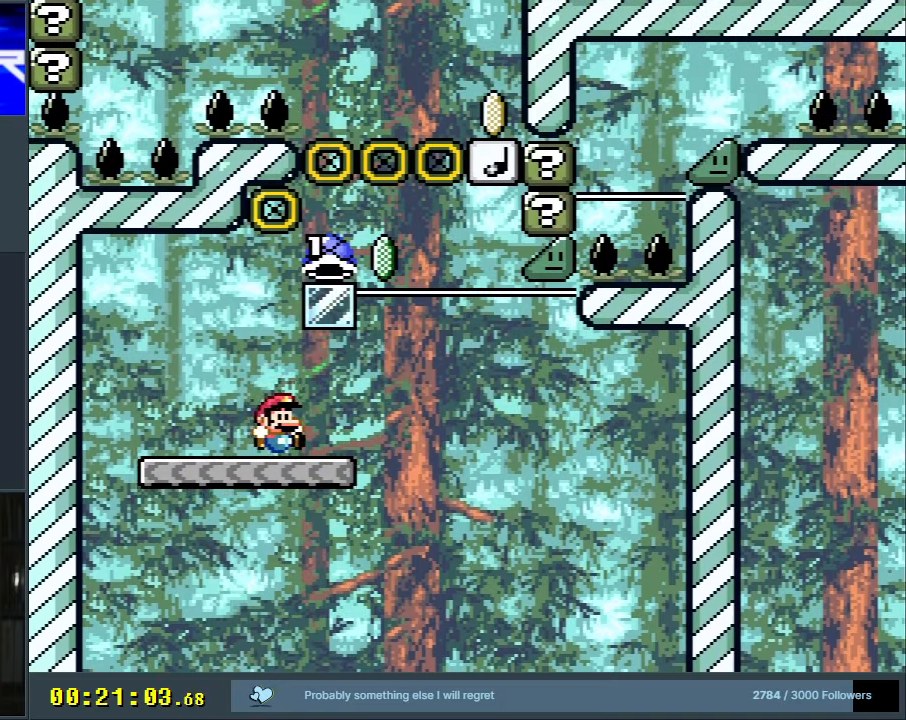
{"buttons": [], "events": [[17, "DPAD_RIGHT", "up"], [183, "DPAD_RIGHT", "down"], [267, "DPAD_RIGHT", "up"], [300, "Y", "up"]]}
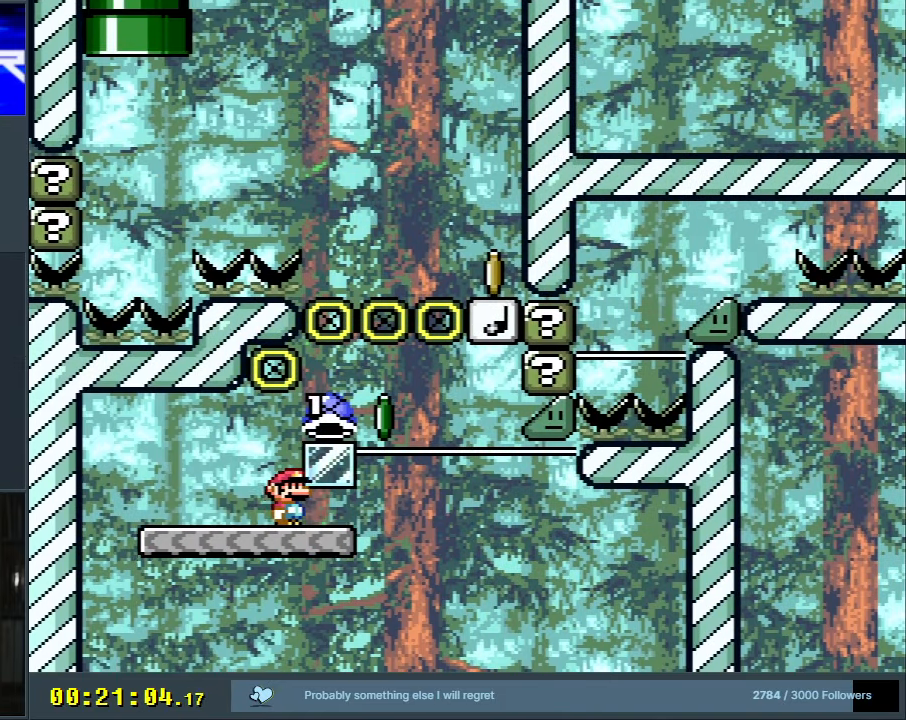
{"buttons": [], "events": [[83, "DPAD_RIGHT", "down"], [183, "DPAD_RIGHT", "up"], [300, "DPAD_RIGHT", "down"], [383, "DPAD_RIGHT", "up"]]}
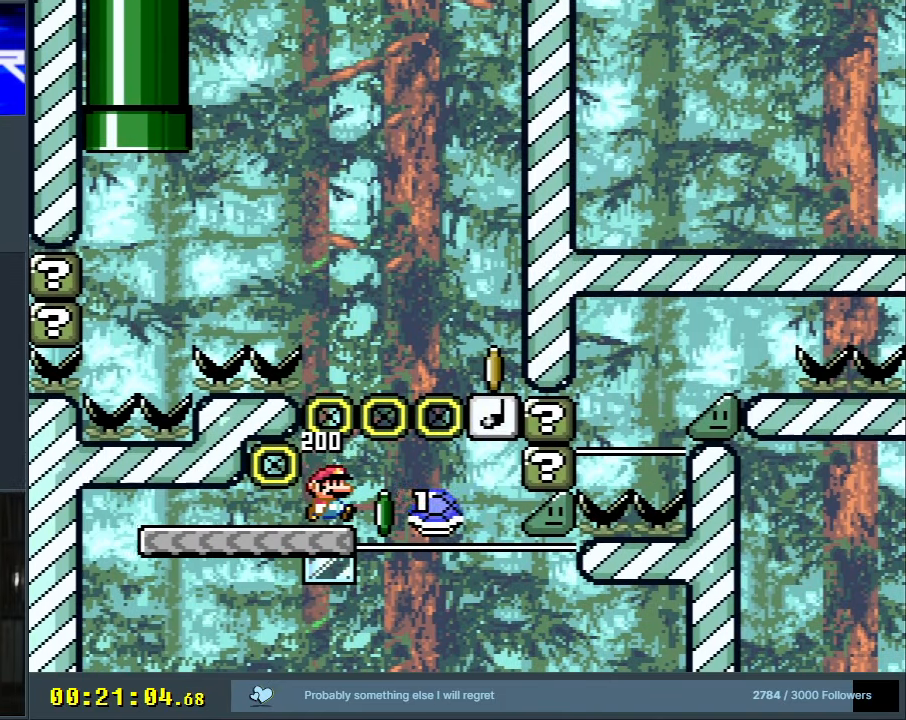
{"buttons": ["Y"], "events": [[17, "Y", "down"], [67, "DPAD_RIGHT", "down"], [217, "B", "down"], [367, "DPAD_RIGHT", "up"], [467, "B", "up"]]}
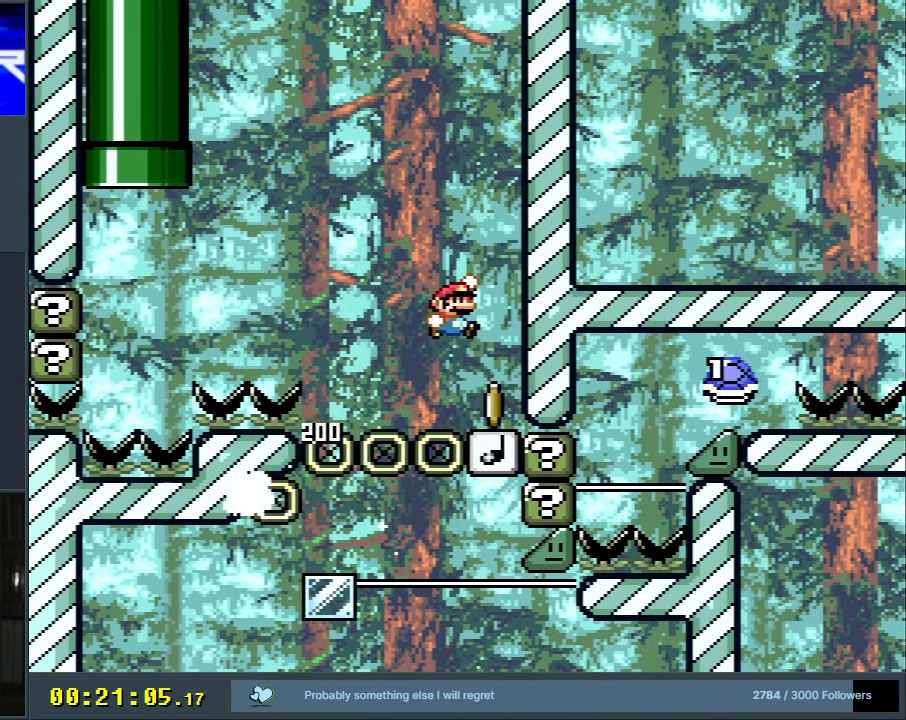
{"buttons": ["B", "Y"], "events": [[167, "DPAD_LEFT", "down"], [283, "B", "down"], [467, "DPAD_LEFT", "up"]]}
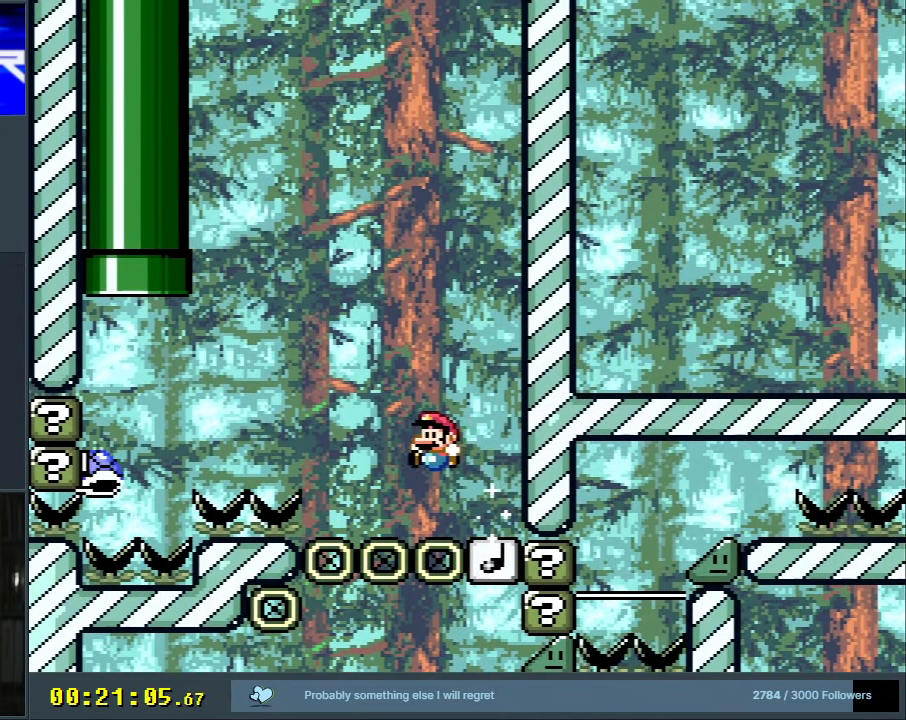
{"buttons": ["B", "Y"], "events": []}
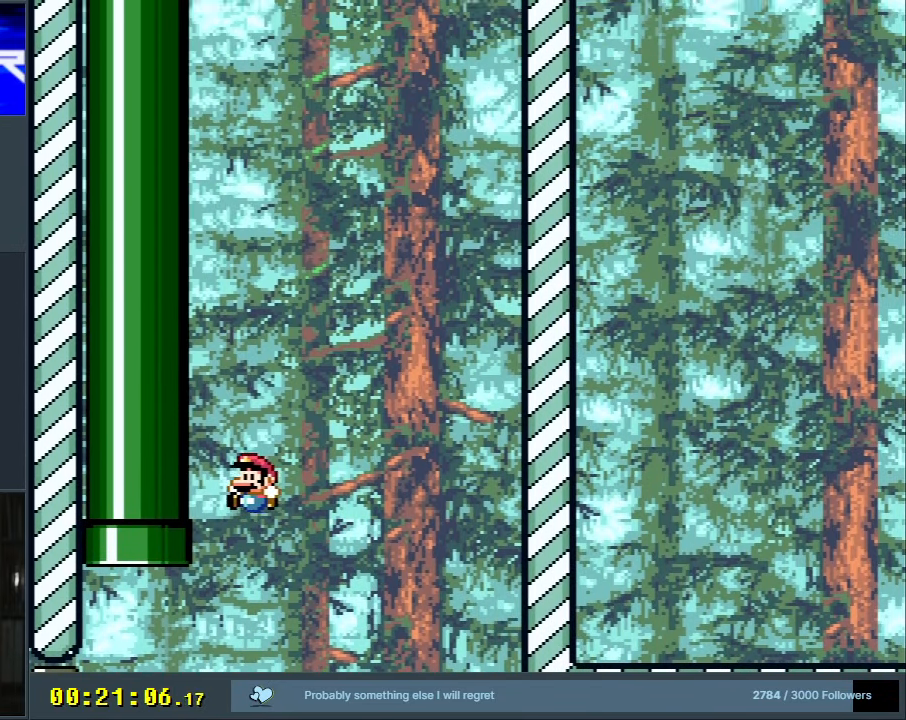
{"buttons": ["B", "Y", "DPAD_UP", "DPAD_LEFT"], "events": [[17, "B", "up"], [133, "B", "down"], [217, "DPAD_LEFT", "down"], [467, "DPAD_UP", "down"]]}
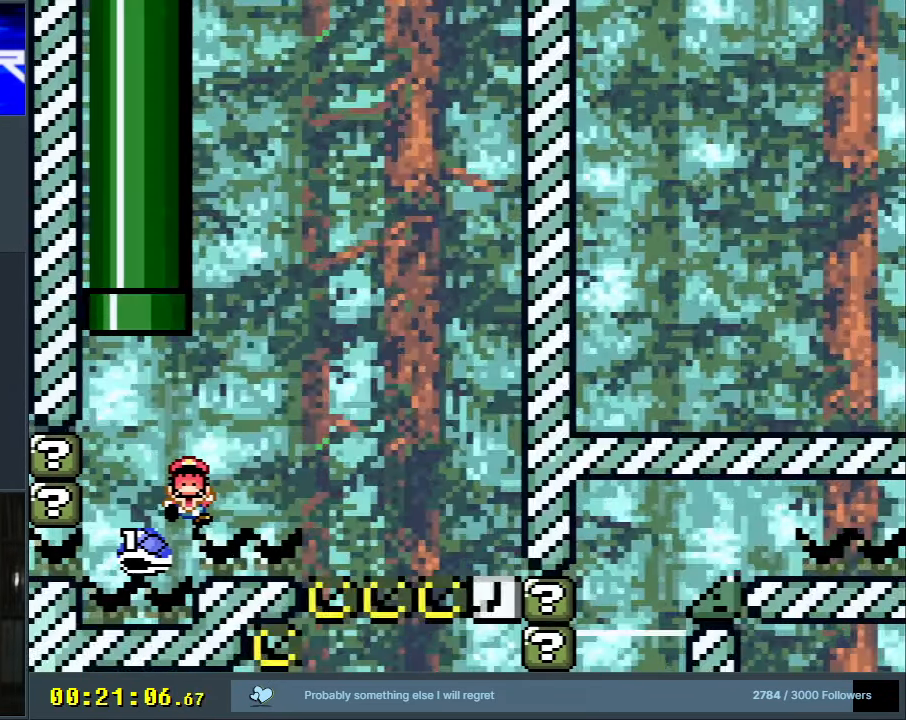
{"buttons": [], "events": [[67, "DPAD_LEFT", "up"], [100, "DPAD_RIGHT", "down"], [217, "DPAD_RIGHT", "up"], [283, "DPAD_UP", "up"], [300, "Y", "up"], [367, "B", "up"]]}
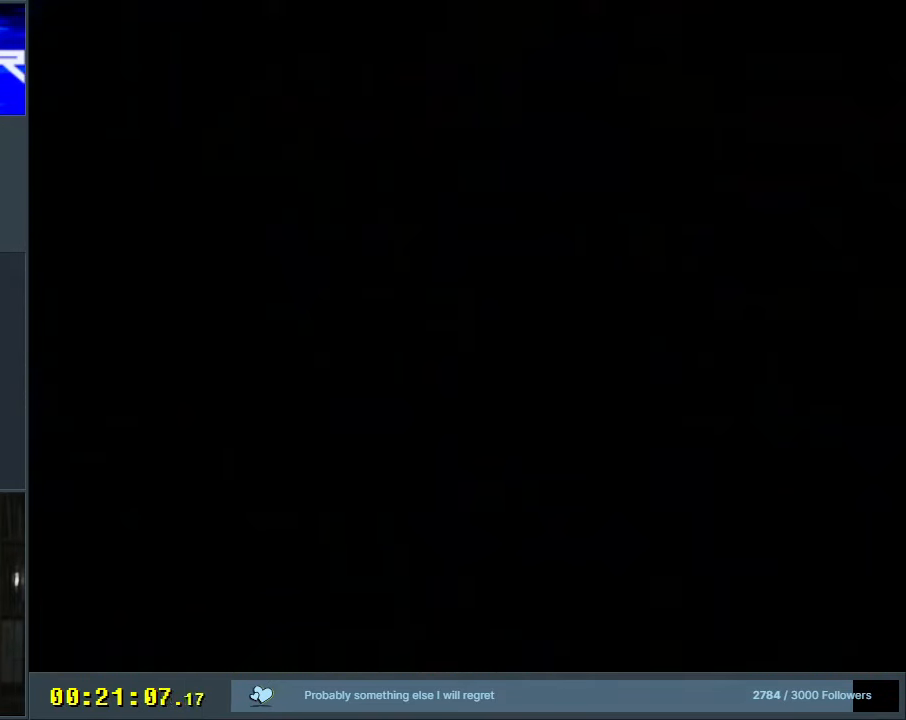
{"buttons": ["B", "Y"], "events": [[183, "B", "down"], [283, "Y", "down"]]}
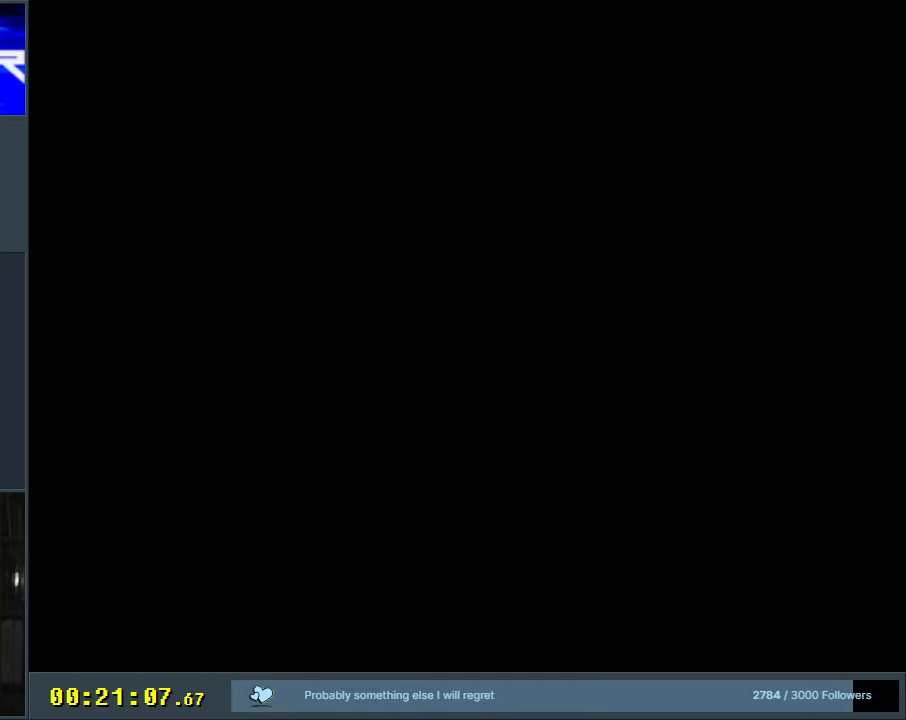
{"buttons": ["Y"], "events": [[117, "B", "up"], [117, "Y", "up"], [267, "B", "down"], [267, "Y", "down"], [483, "B", "up"]]}
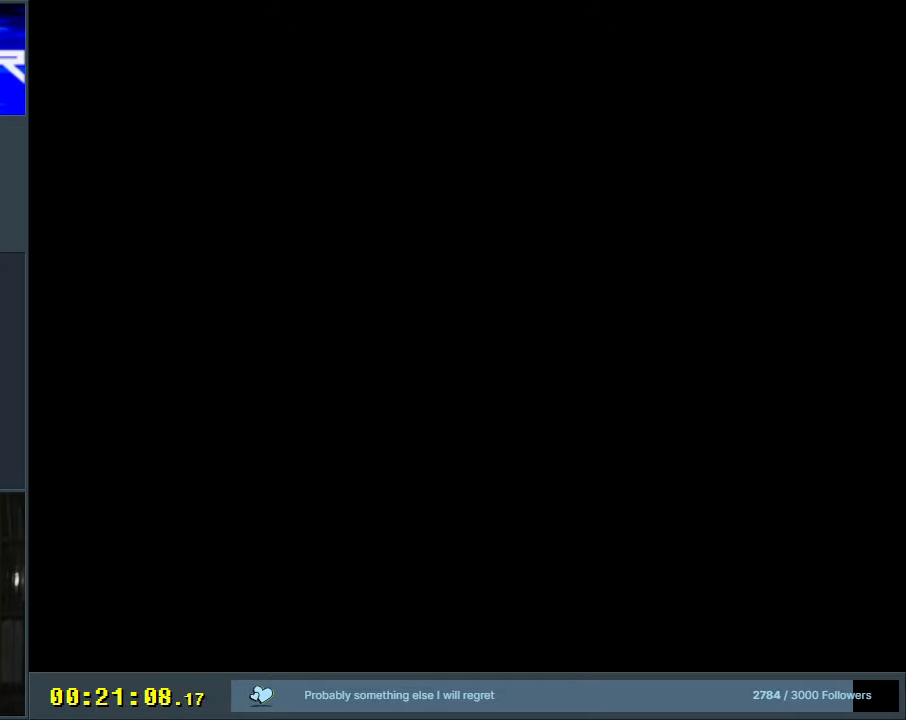
{"buttons": ["Y", "DPAD_LEFT"], "events": [[17, "Y", "up"], [250, "Y", "down"], [483, "DPAD_LEFT", "down"]]}
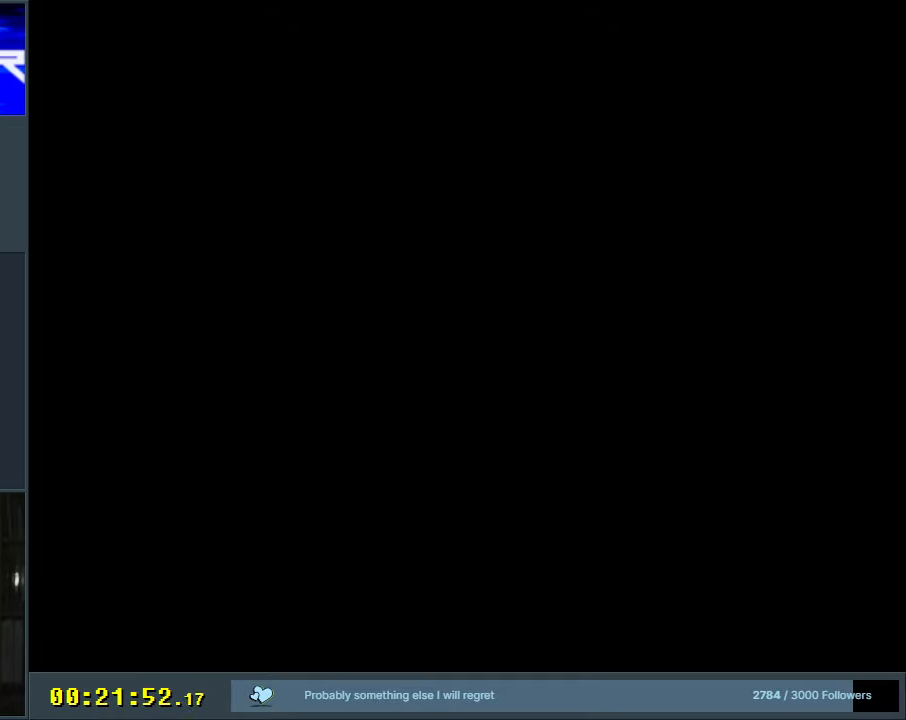
{"buttons": ["Y", "DPAD_LEFT"], "events": []}
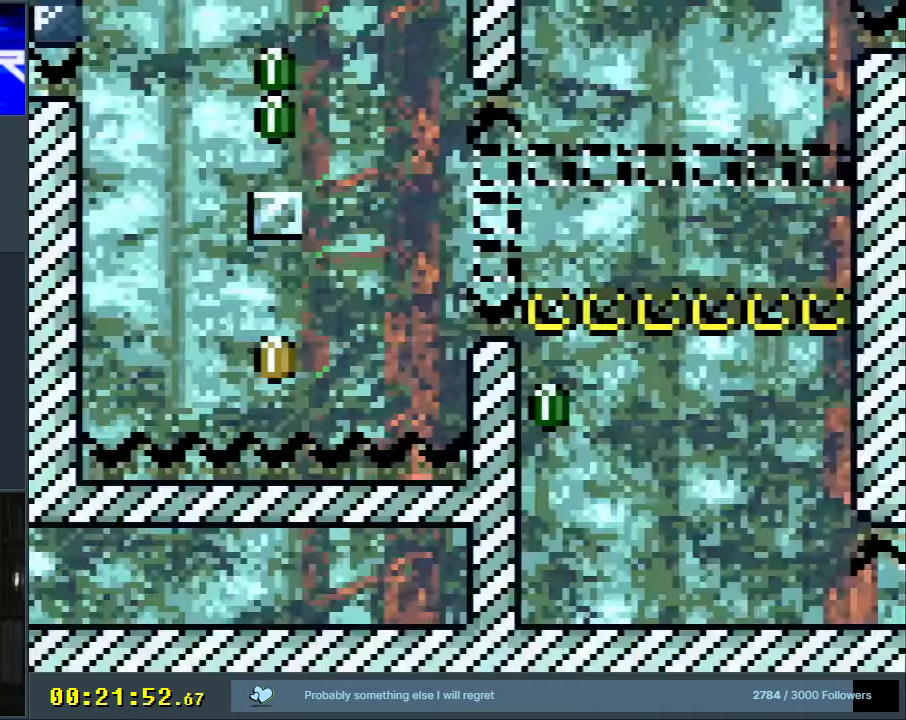
{"buttons": ["Y", "DPAD_LEFT"], "events": []}
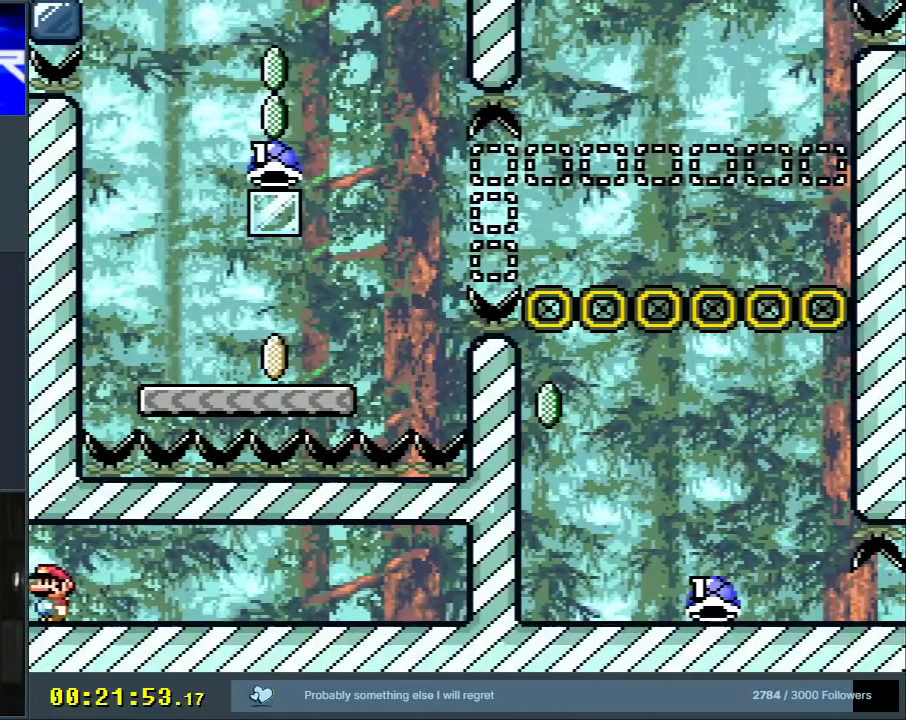
{"buttons": ["Y", "DPAD_LEFT"], "events": []}